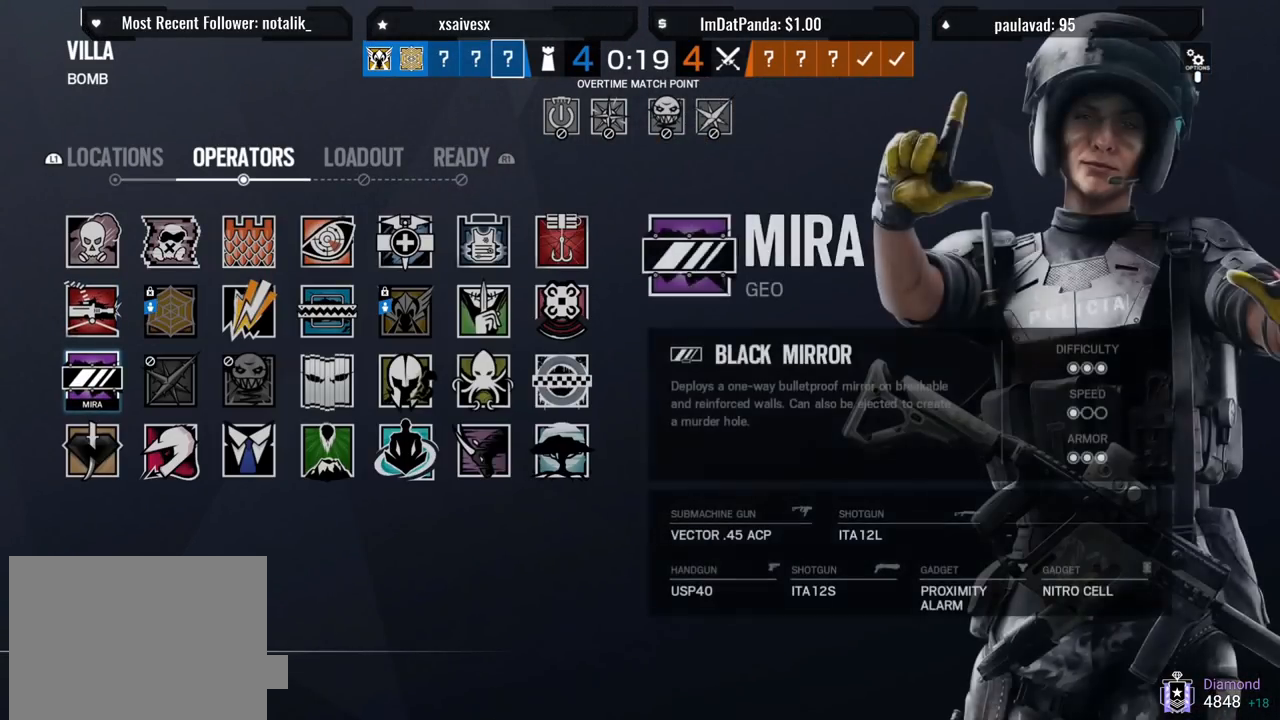
Gameplay with a controller (PlayStation layout); each line is a JSON object with the inputs held at the frame after it. "events" lists button and stick changes between this image and that frame as [ms after this image, input, new state], when the widget could be followed in between.
{"buttons": [], "left_stick": "center", "right_stick": "center", "events": [[33, "DPAD_RIGHT", "down"], [167, "DPAD_RIGHT", "up"], [350, "DPAD_UP", "down"], [500, "DPAD_UP", "up"]]}
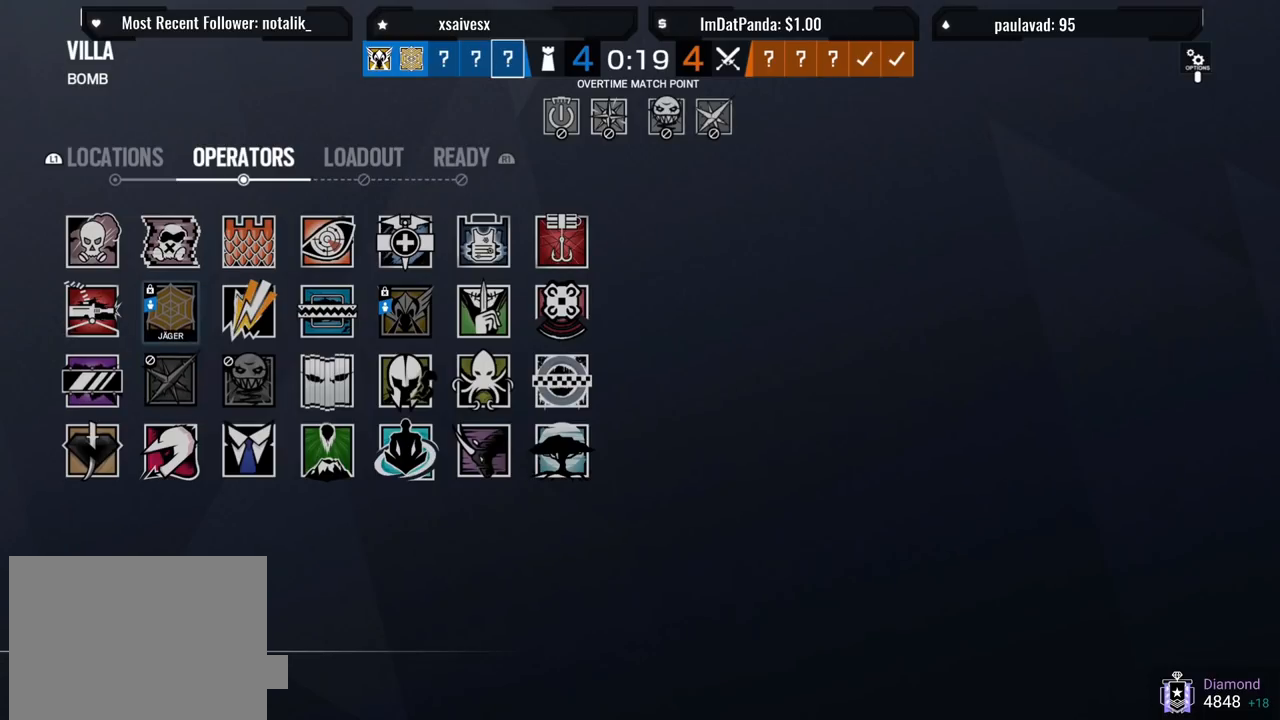
{"buttons": [], "left_stick": "center", "right_stick": "center", "events": [[183, "DPAD_RIGHT", "down"], [333, "DPAD_RIGHT", "up"]]}
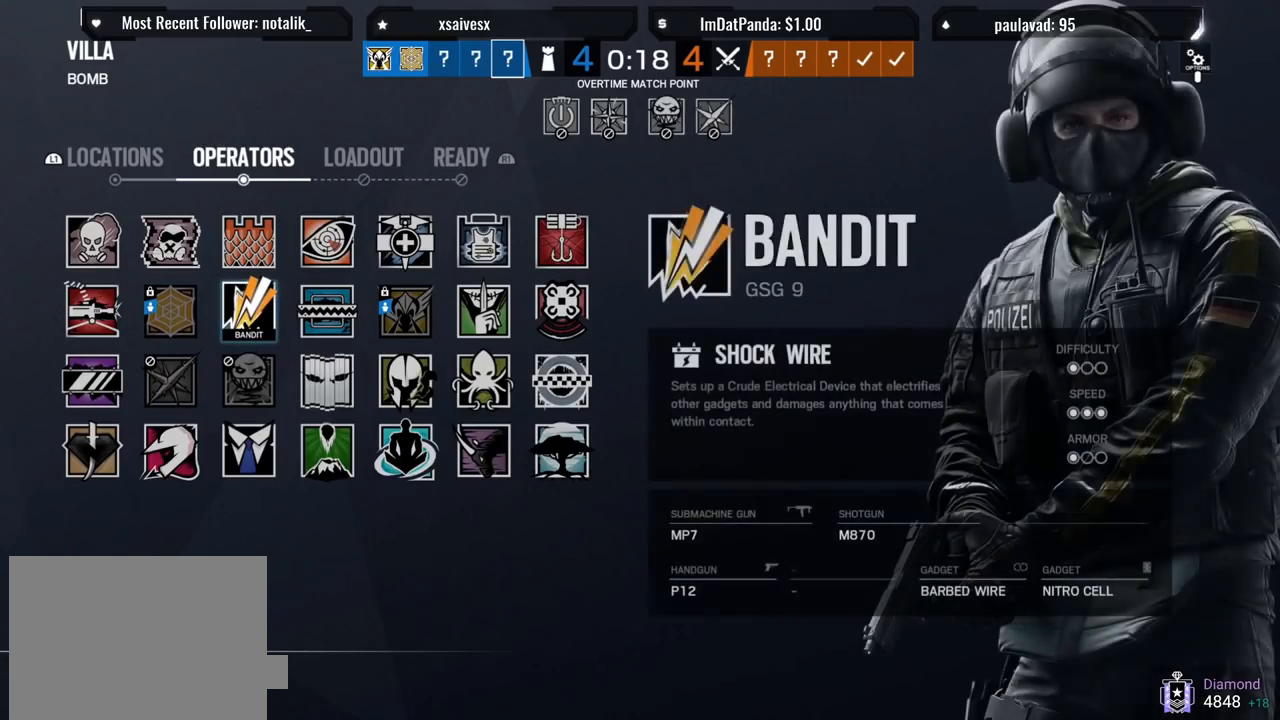
{"buttons": [], "left_stick": "center", "right_stick": "center", "events": [[67, "DPAD_DOWN", "down"], [150, "DPAD_DOWN", "up"], [300, "DPAD_UP", "down"], [450, "DPAD_UP", "up"]]}
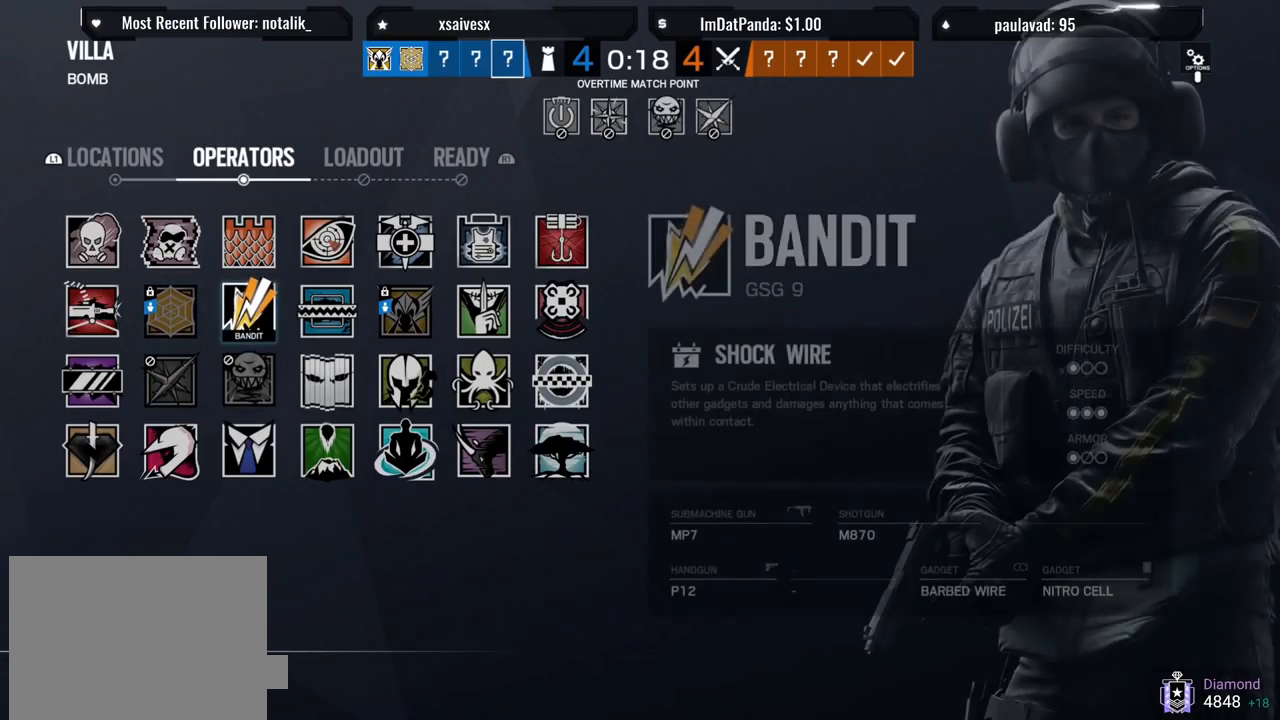
{"buttons": [], "left_stick": "center", "right_stick": "center", "events": [[100, "DPAD_DOWN", "down"], [217, "DPAD_DOWN", "up"], [333, "DPAD_RIGHT", "down"], [467, "DPAD_RIGHT", "up"]]}
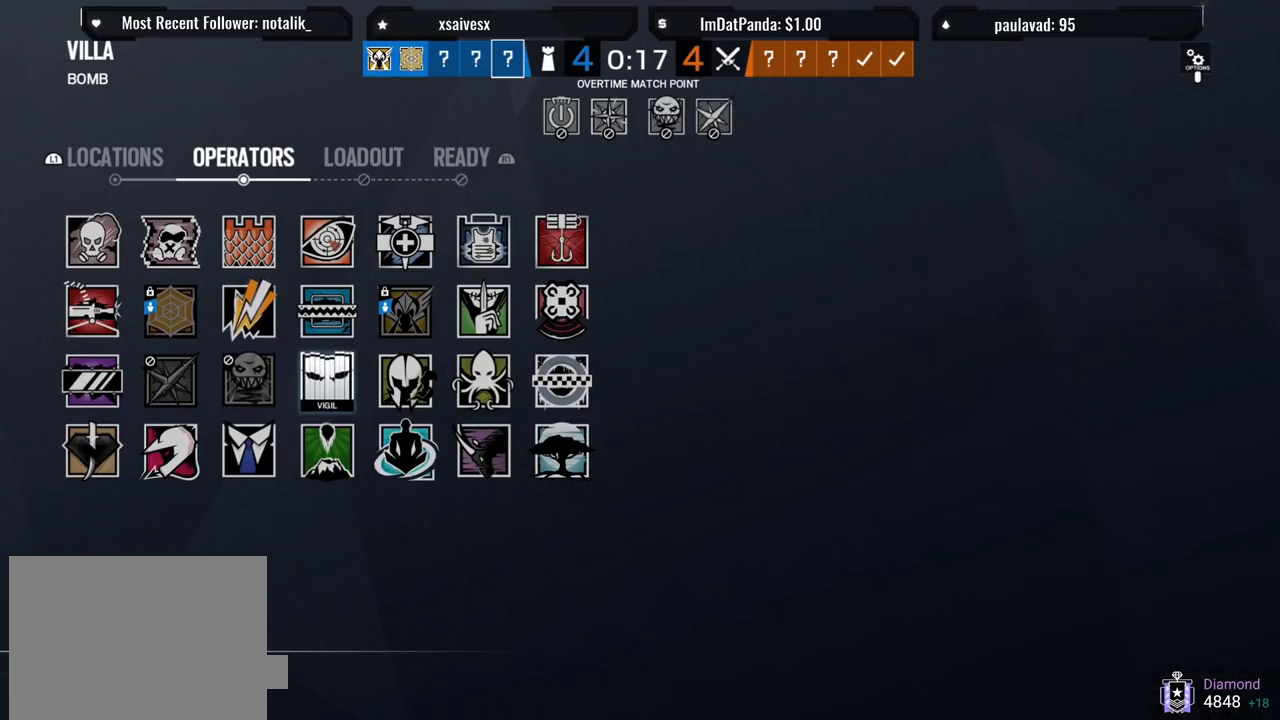
{"buttons": [], "left_stick": "center", "right_stick": "center", "events": [[317, "DPAD_DOWN", "down"], [433, "DPAD_DOWN", "up"]]}
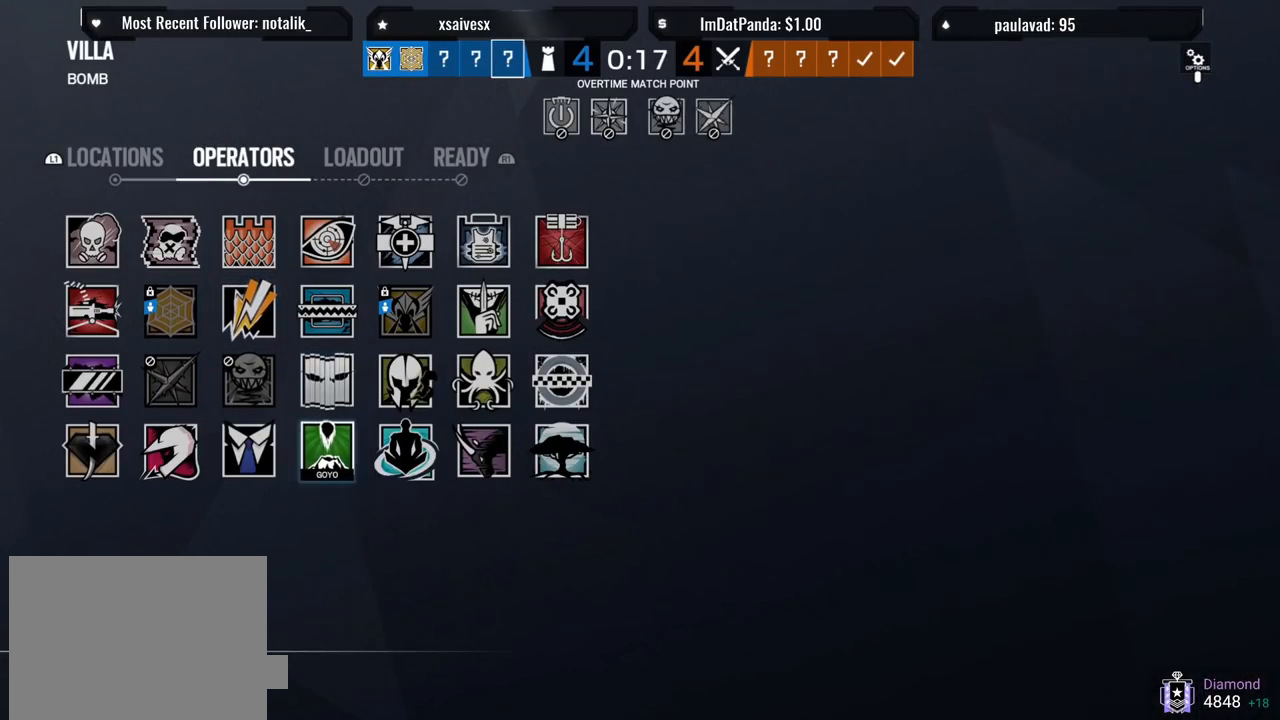
{"buttons": [], "left_stick": "center", "right_stick": "center", "events": [[67, "DPAD_RIGHT", "down"], [217, "DPAD_RIGHT", "up"]]}
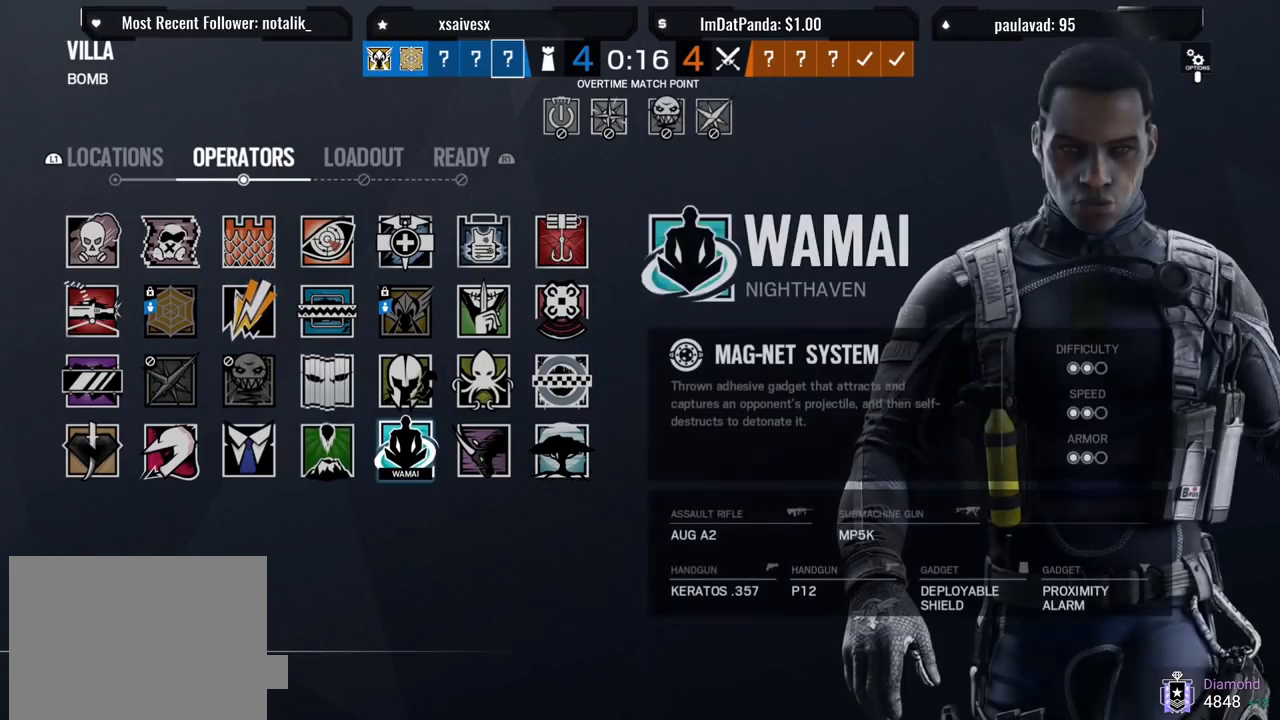
{"buttons": [], "left_stick": "center", "right_stick": "center", "events": []}
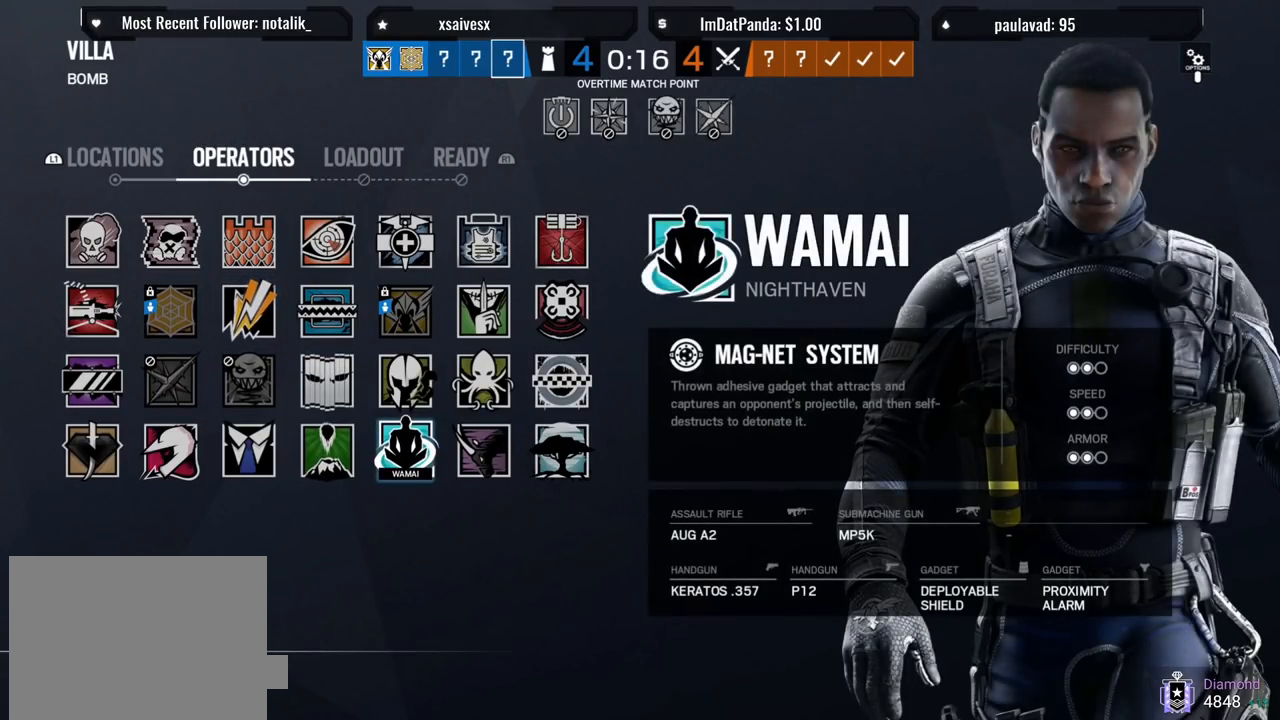
{"buttons": [], "left_stick": "center", "right_stick": "center", "events": []}
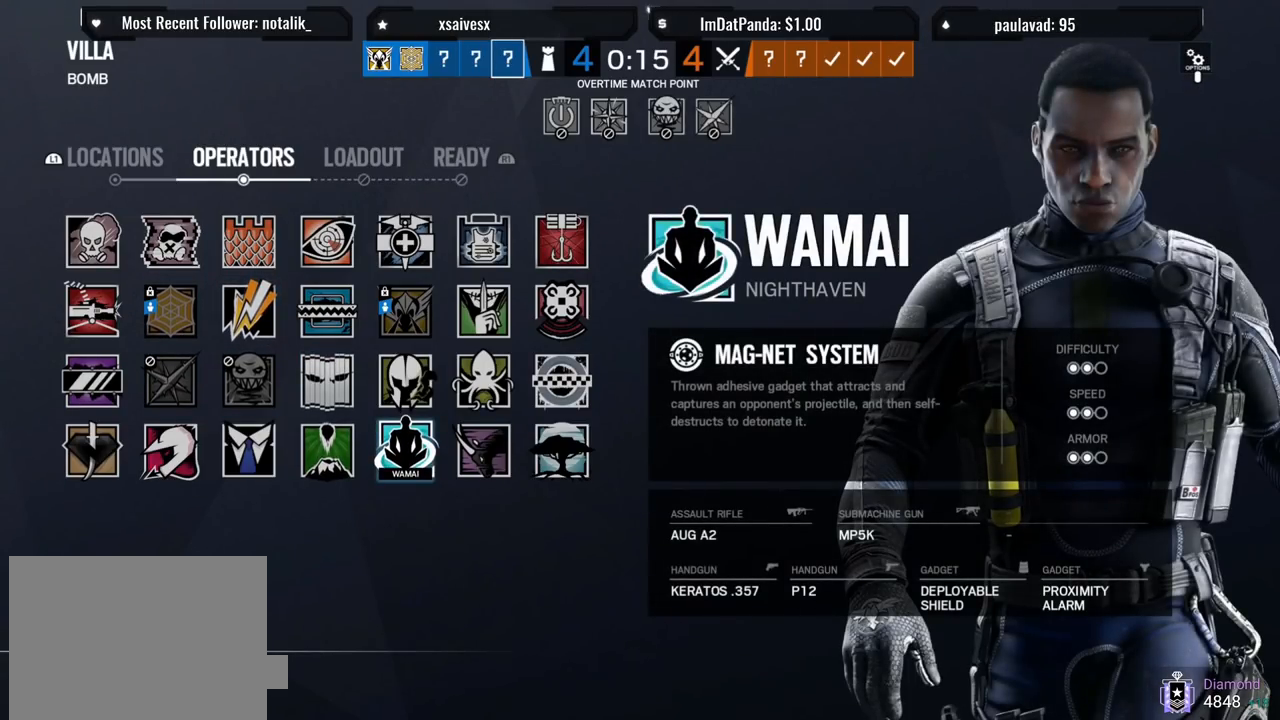
{"buttons": [], "left_stick": "center", "right_stick": "center", "events": []}
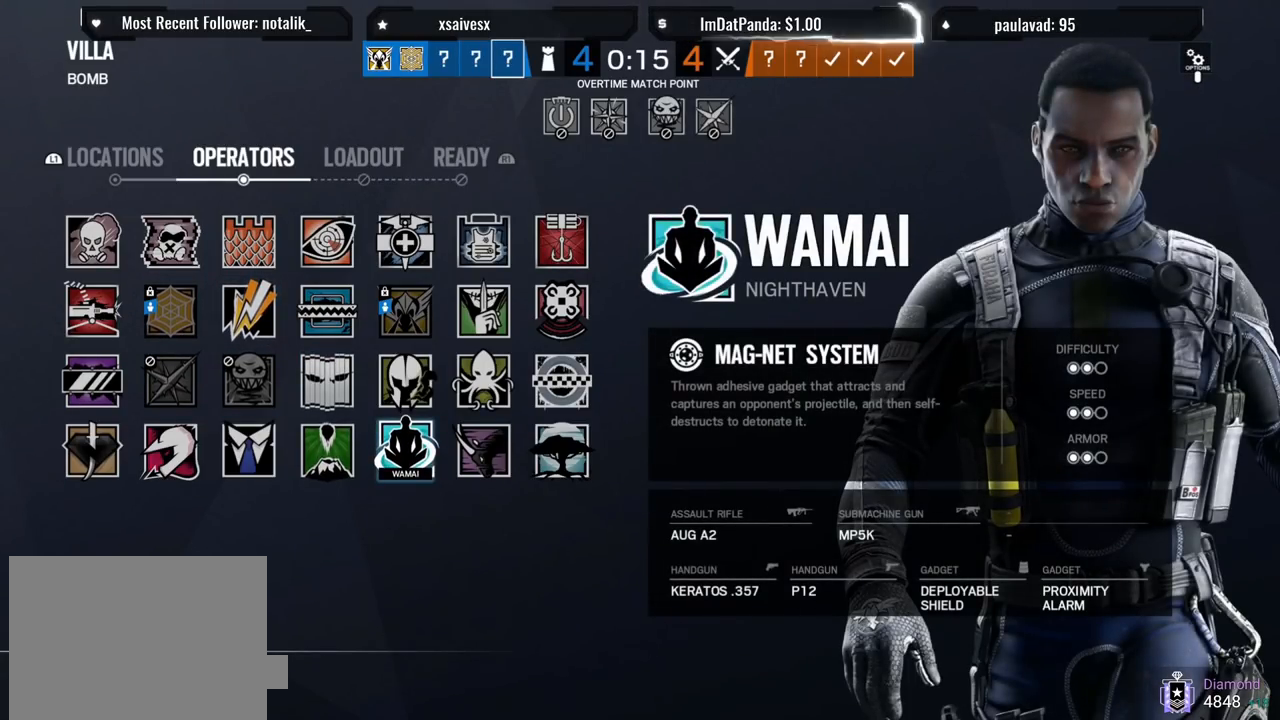
{"buttons": ["DPAD_RIGHT"], "left_stick": "center", "right_stick": "center", "events": [[217, "DPAD_RIGHT", "down"], [367, "DPAD_RIGHT", "up"], [417, "DPAD_RIGHT", "down"]]}
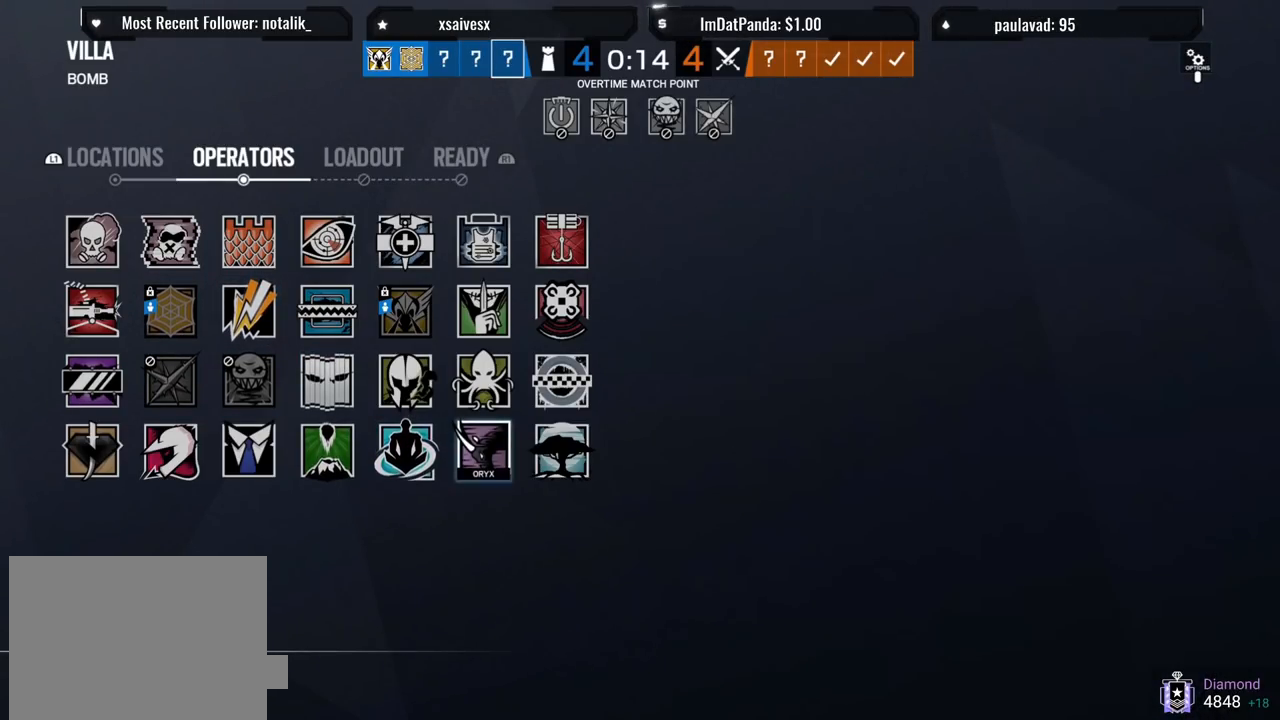
{"buttons": [], "left_stick": "center", "right_stick": "center", "events": [[50, "DPAD_RIGHT", "up"], [300, "DPAD_LEFT", "down"], [367, "DPAD_LEFT", "up"]]}
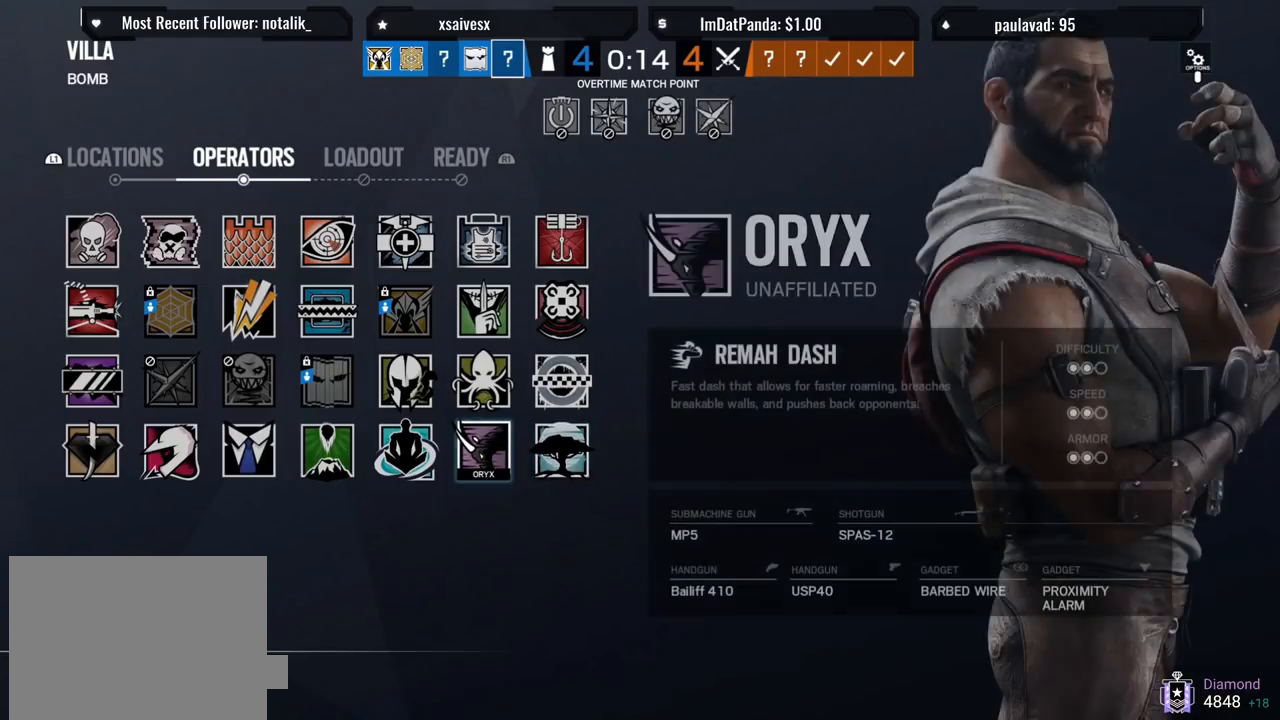
{"buttons": ["DPAD_LEFT"], "left_stick": "center", "right_stick": "center", "events": [[17, "DPAD_RIGHT", "down"], [150, "DPAD_RIGHT", "up"], [467, "DPAD_LEFT", "down"]]}
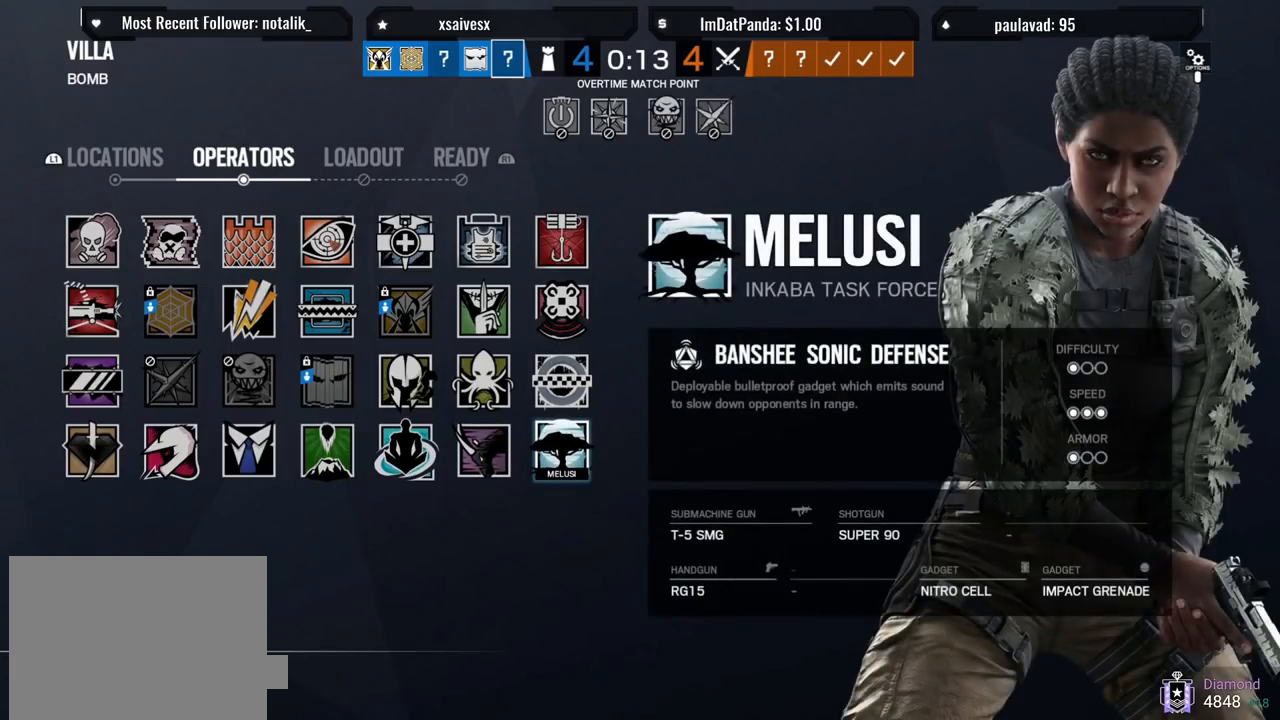
{"buttons": [], "left_stick": "center", "right_stick": "center", "events": [[67, "DPAD_LEFT", "up"], [217, "DPAD_RIGHT", "down"], [367, "DPAD_RIGHT", "up"]]}
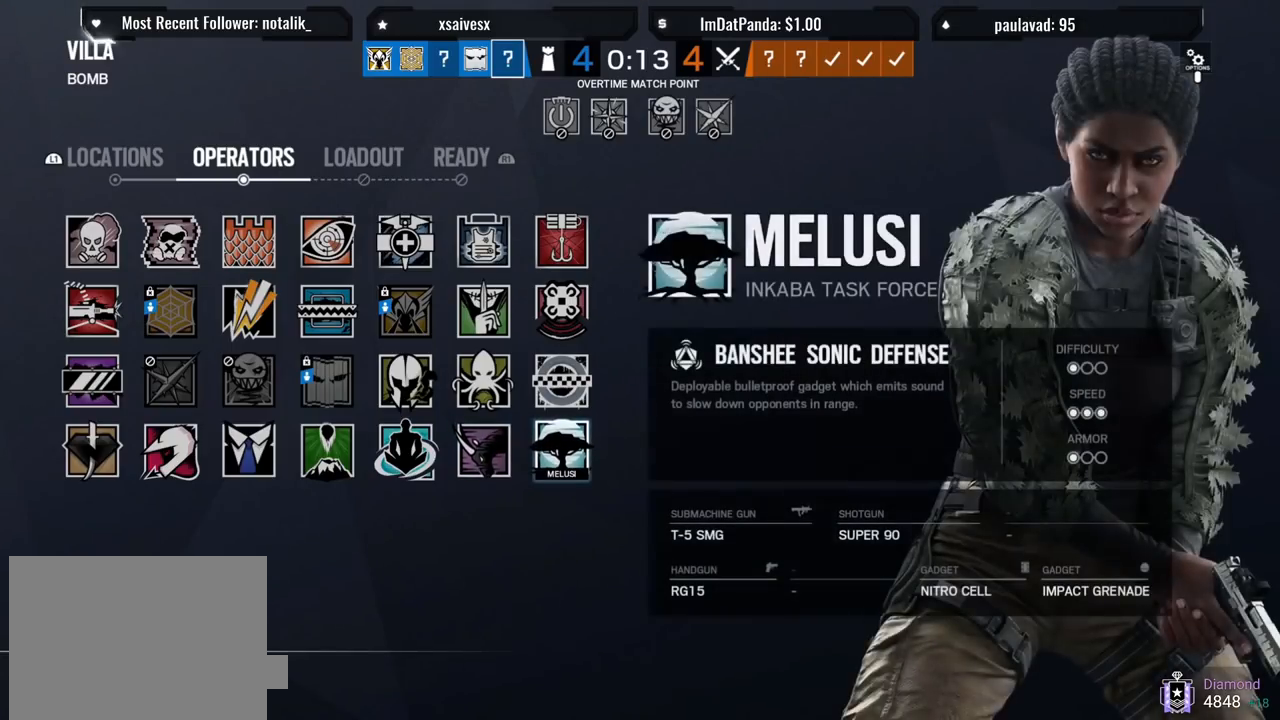
{"buttons": [], "left_stick": "center", "right_stick": "center", "events": [[133, "DPAD_LEFT", "down"], [233, "DPAD_LEFT", "up"], [383, "DPAD_RIGHT", "down"], [500, "DPAD_RIGHT", "up"]]}
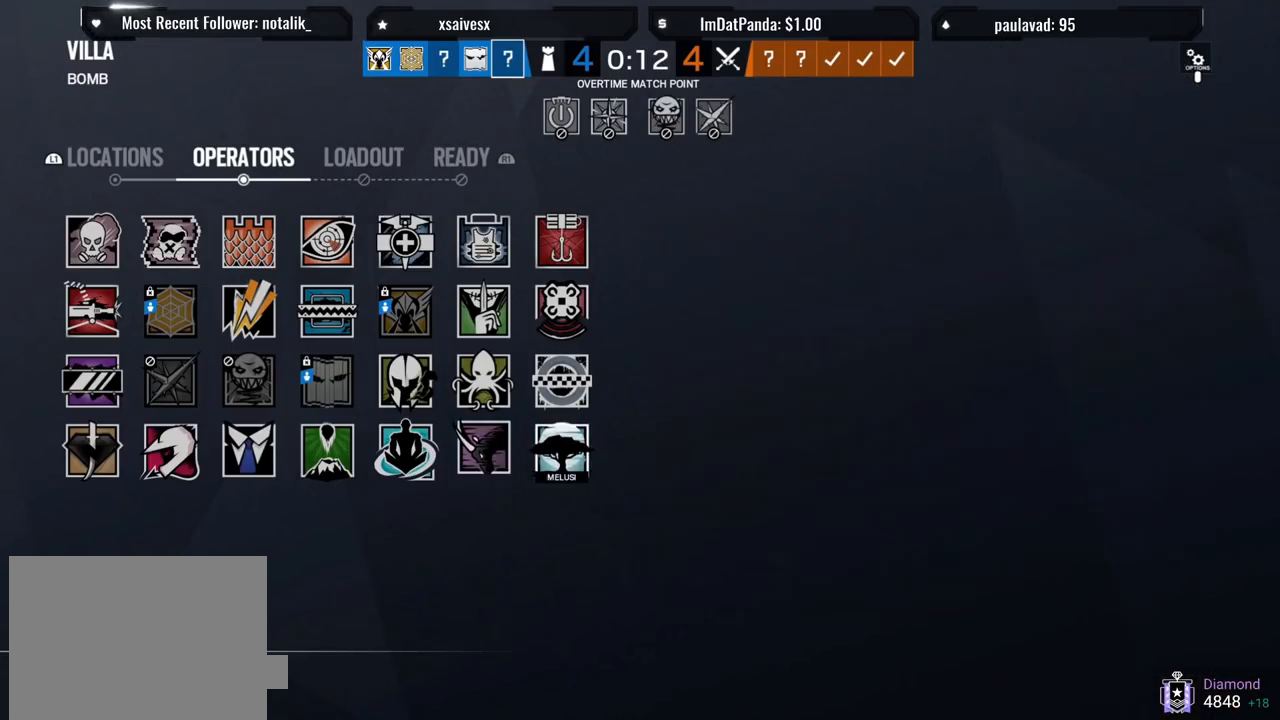
{"buttons": ["DPAD_RIGHT"], "left_stick": "center", "right_stick": "center", "events": [[267, "DPAD_LEFT", "down"], [333, "DPAD_LEFT", "up"], [467, "DPAD_RIGHT", "down"]]}
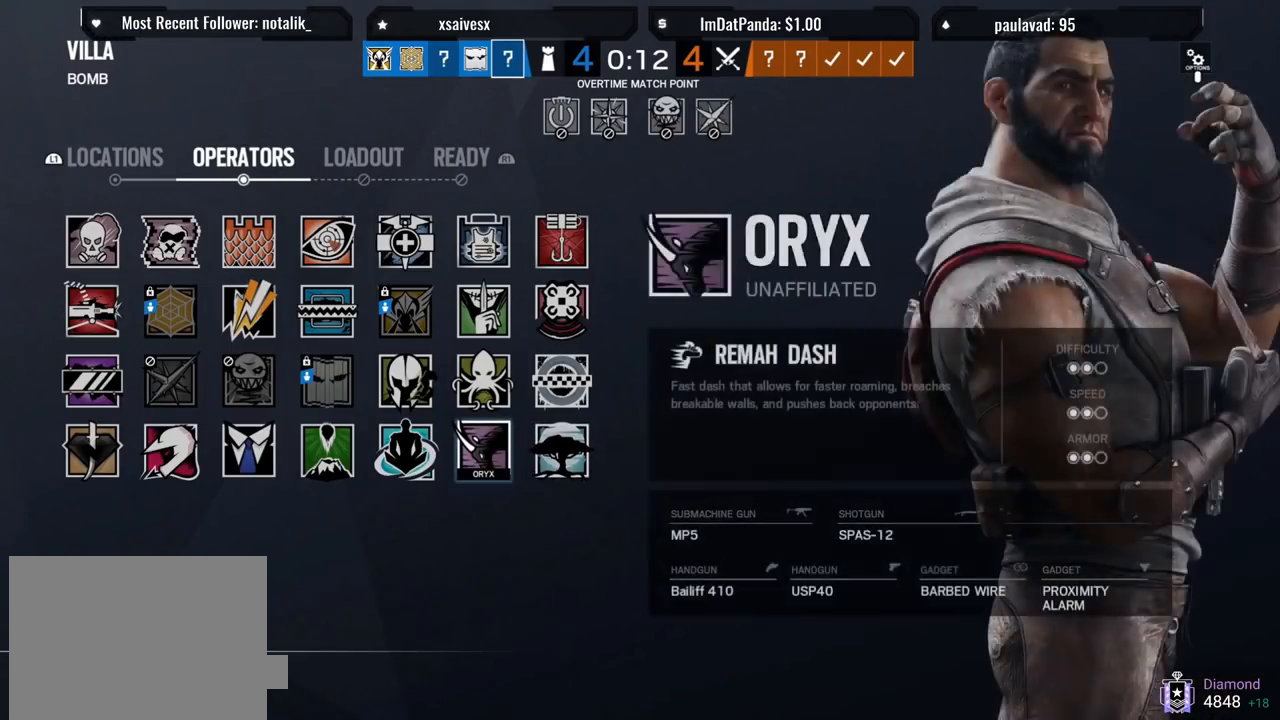
{"buttons": [], "left_stick": "center", "right_stick": "center", "events": [[100, "DPAD_RIGHT", "up"], [317, "DPAD_LEFT", "down"], [417, "DPAD_LEFT", "up"]]}
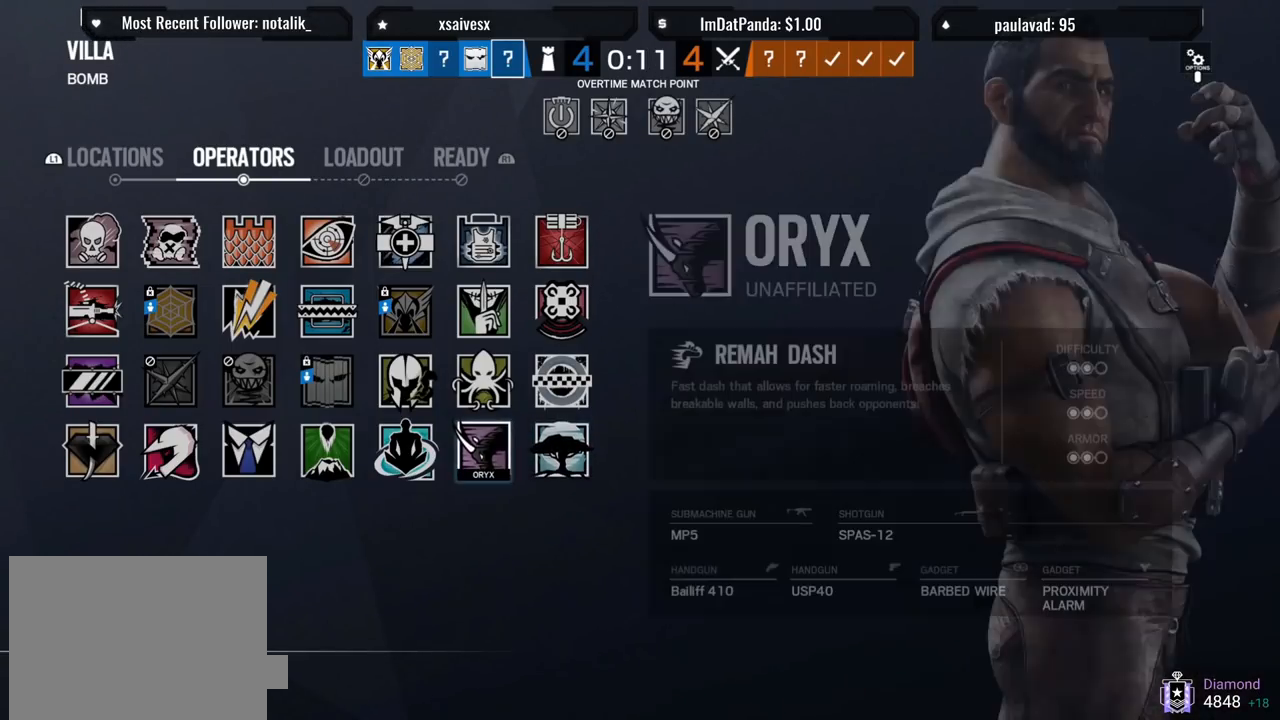
{"buttons": [], "left_stick": "center", "right_stick": "center", "events": []}
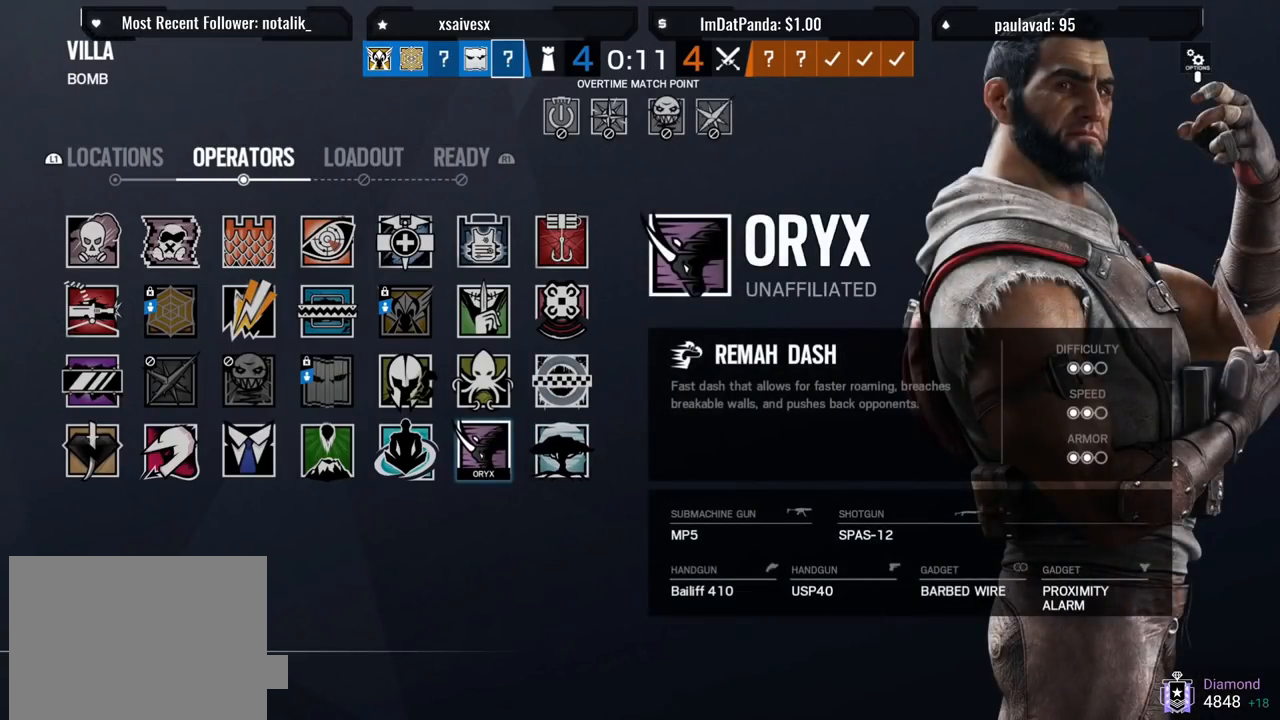
{"buttons": [], "left_stick": "center", "right_stick": "center", "events": [[83, "DPAD_RIGHT", "down"], [217, "DPAD_RIGHT", "up"]]}
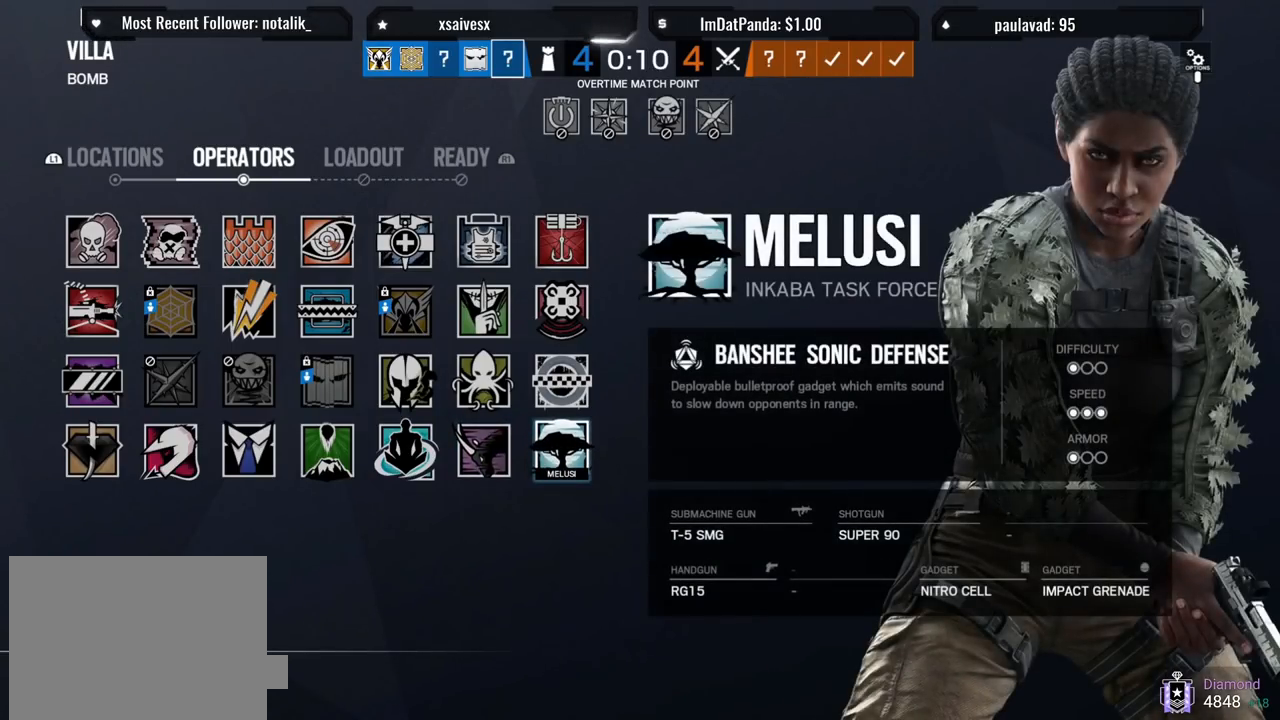
{"buttons": [], "left_stick": "center", "right_stick": "center", "events": []}
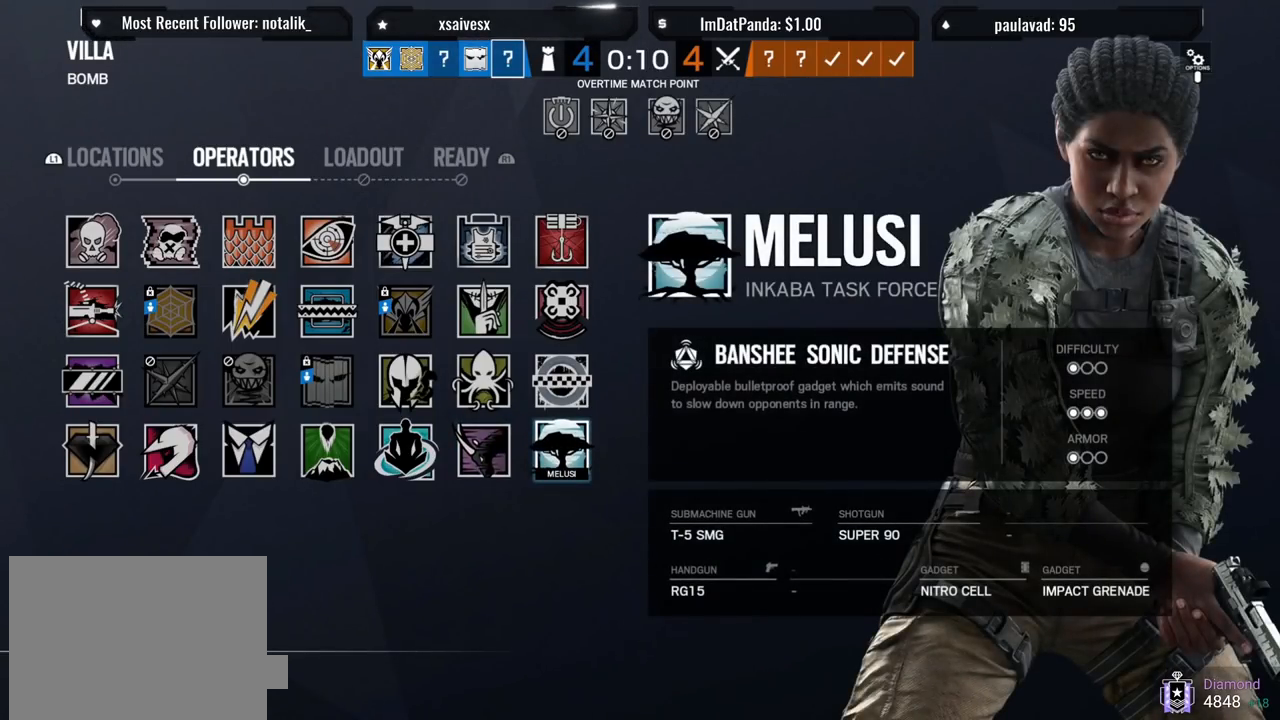
{"buttons": [], "left_stick": "center", "right_stick": "center", "events": []}
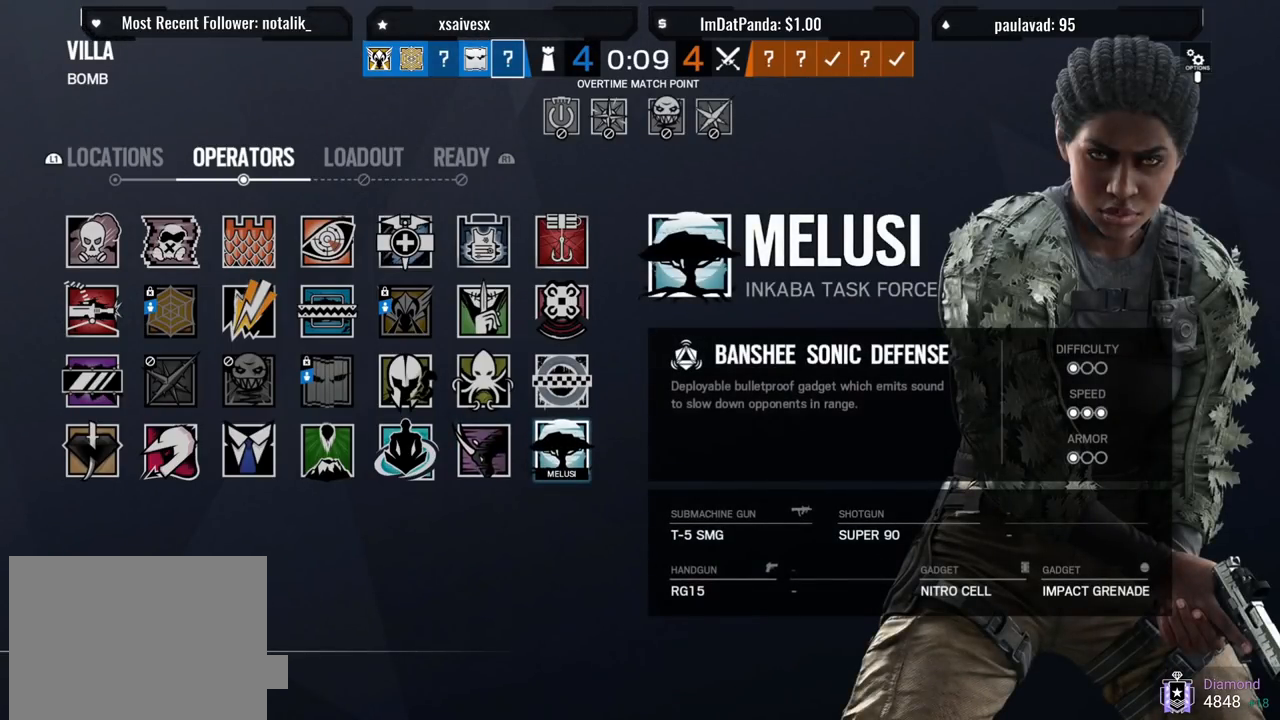
{"buttons": [], "left_stick": "center", "right_stick": "center", "events": []}
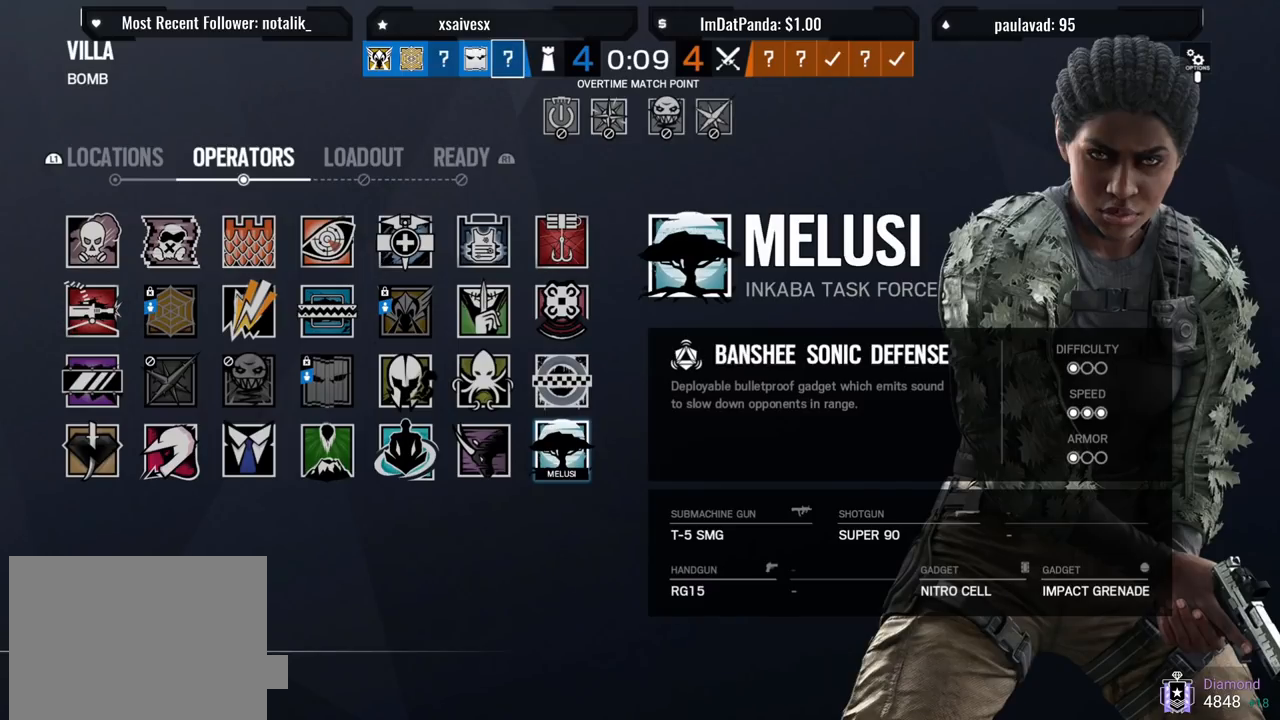
{"buttons": [], "left_stick": "center", "right_stick": "center", "events": []}
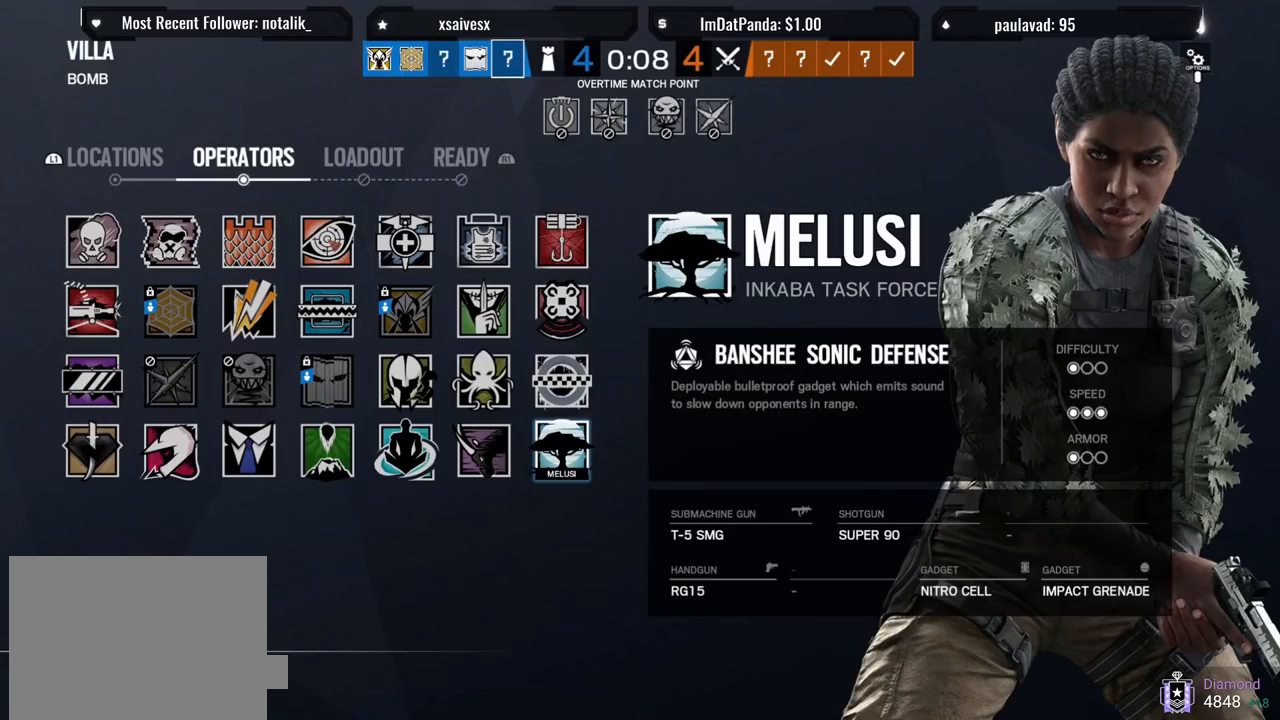
{"buttons": [], "left_stick": "center", "right_stick": "center", "events": [[400, "DPAD_DOWN", "down"], [467, "DPAD_DOWN", "up"]]}
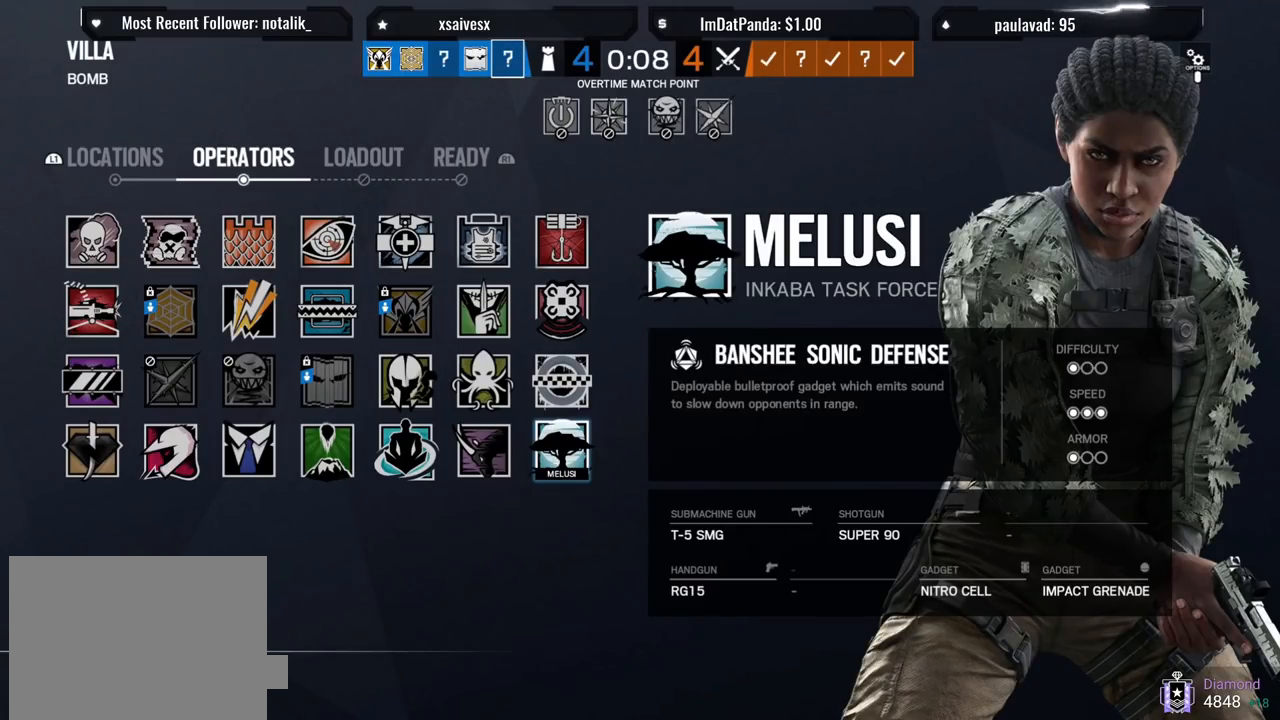
{"buttons": ["DPAD_RIGHT"], "left_stick": "center", "right_stick": "center", "events": [[283, "DPAD_LEFT", "down"], [383, "DPAD_LEFT", "up"], [500, "DPAD_RIGHT", "down"]]}
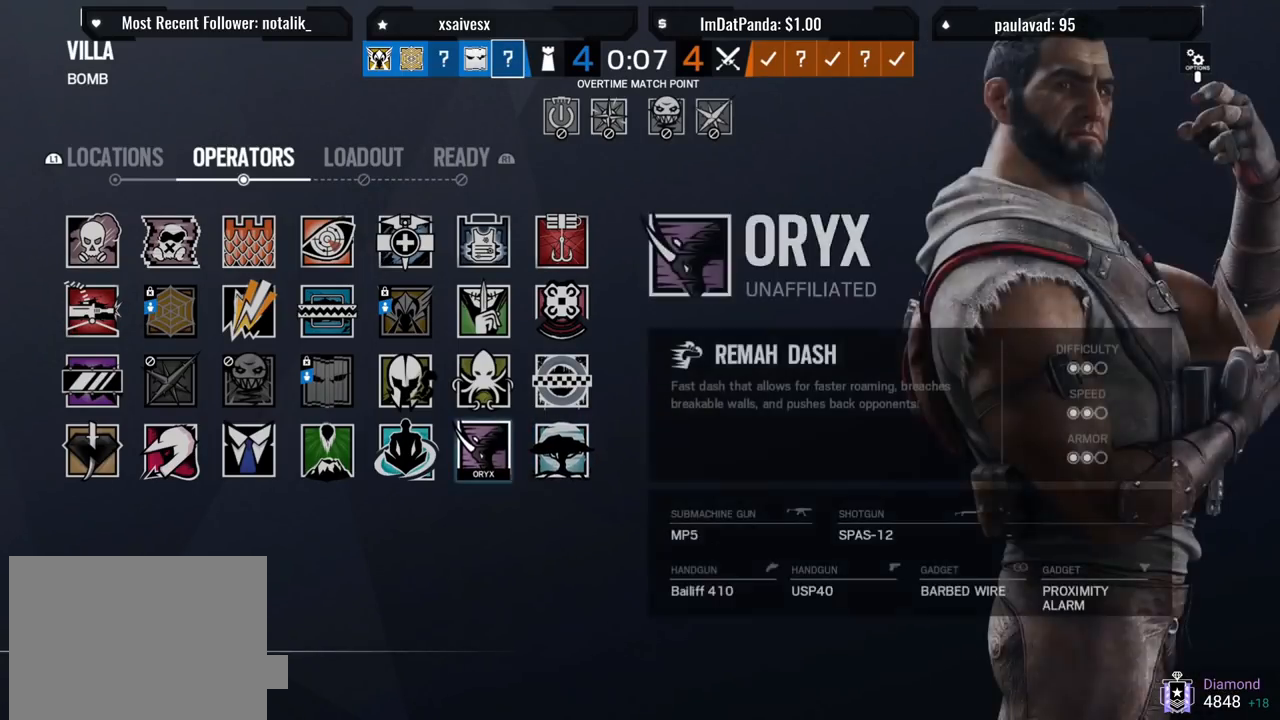
{"buttons": ["DPAD_DOWN"], "left_stick": "center", "right_stick": "center", "events": [[133, "DPAD_RIGHT", "up"], [183, "CROSS", "down"], [317, "CROSS", "up"], [483, "DPAD_DOWN", "down"]]}
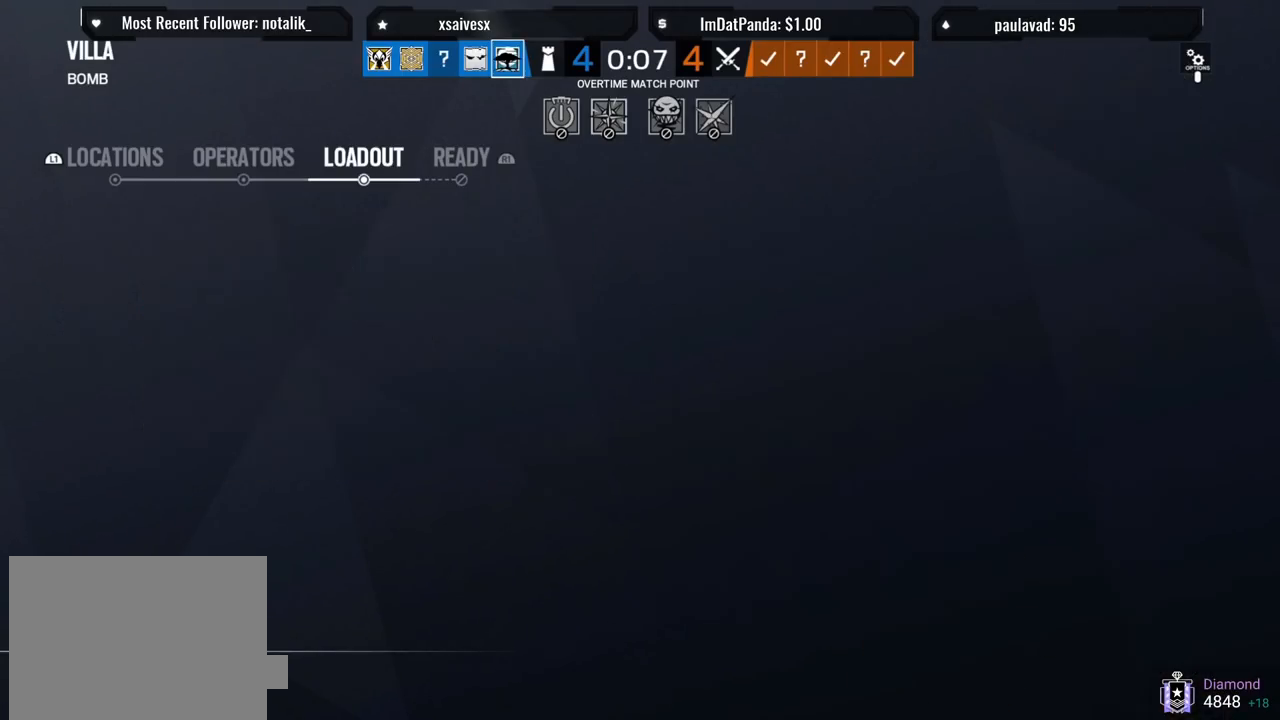
{"buttons": [], "left_stick": "center", "right_stick": "center", "events": [[67, "DPAD_DOWN", "up"], [200, "DPAD_UP", "down"], [283, "DPAD_UP", "up"], [383, "CROSS", "down"], [500, "CROSS", "up"]]}